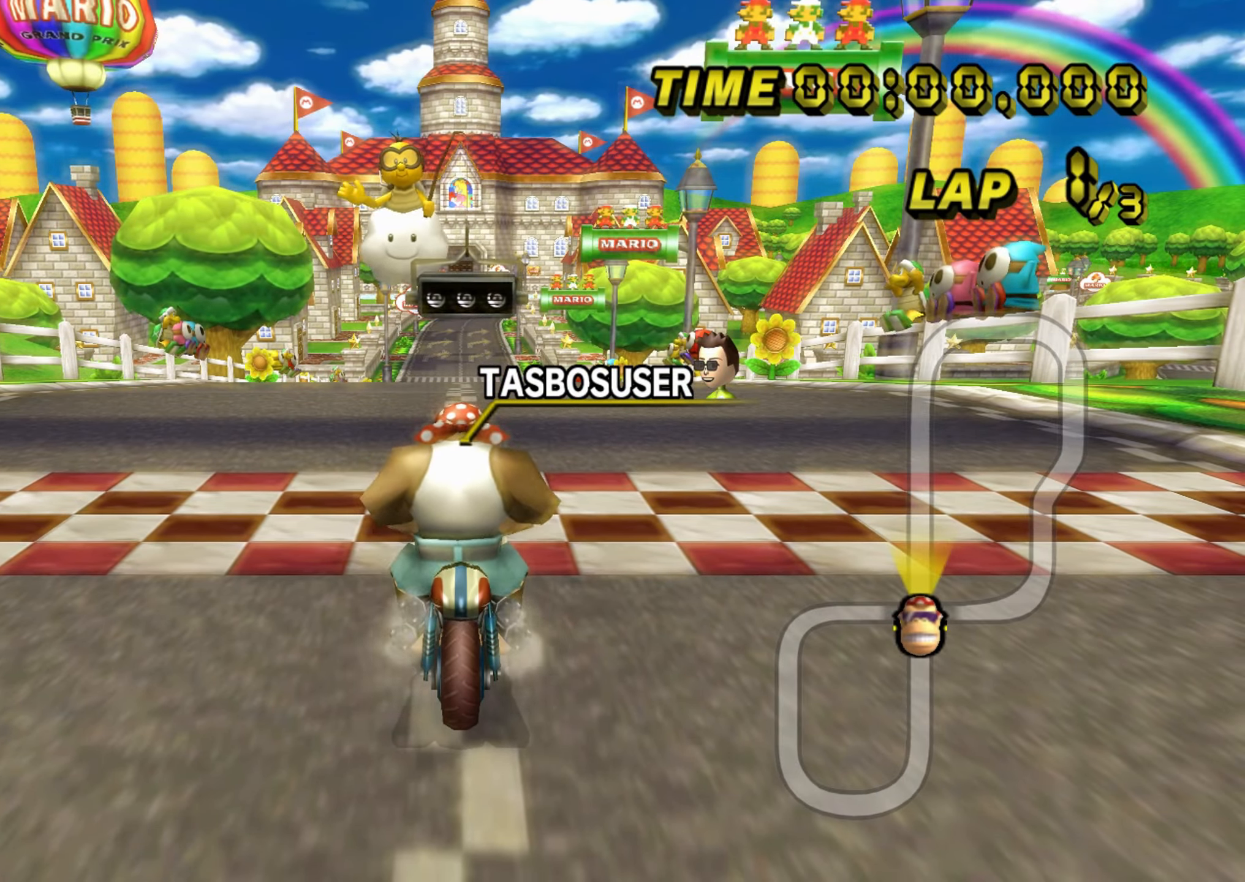
Gameplay with a controller (Nintendo layout); each line is a JSON object with the inputs held at the frame after it. "events" lists button and stick changes between this image and that frame as [ms after this image, input, new state], when the widget could be followed in between. Not read: L1 L3 R3 X Y Z.
{"buttons": [], "left_stick": "center", "events": []}
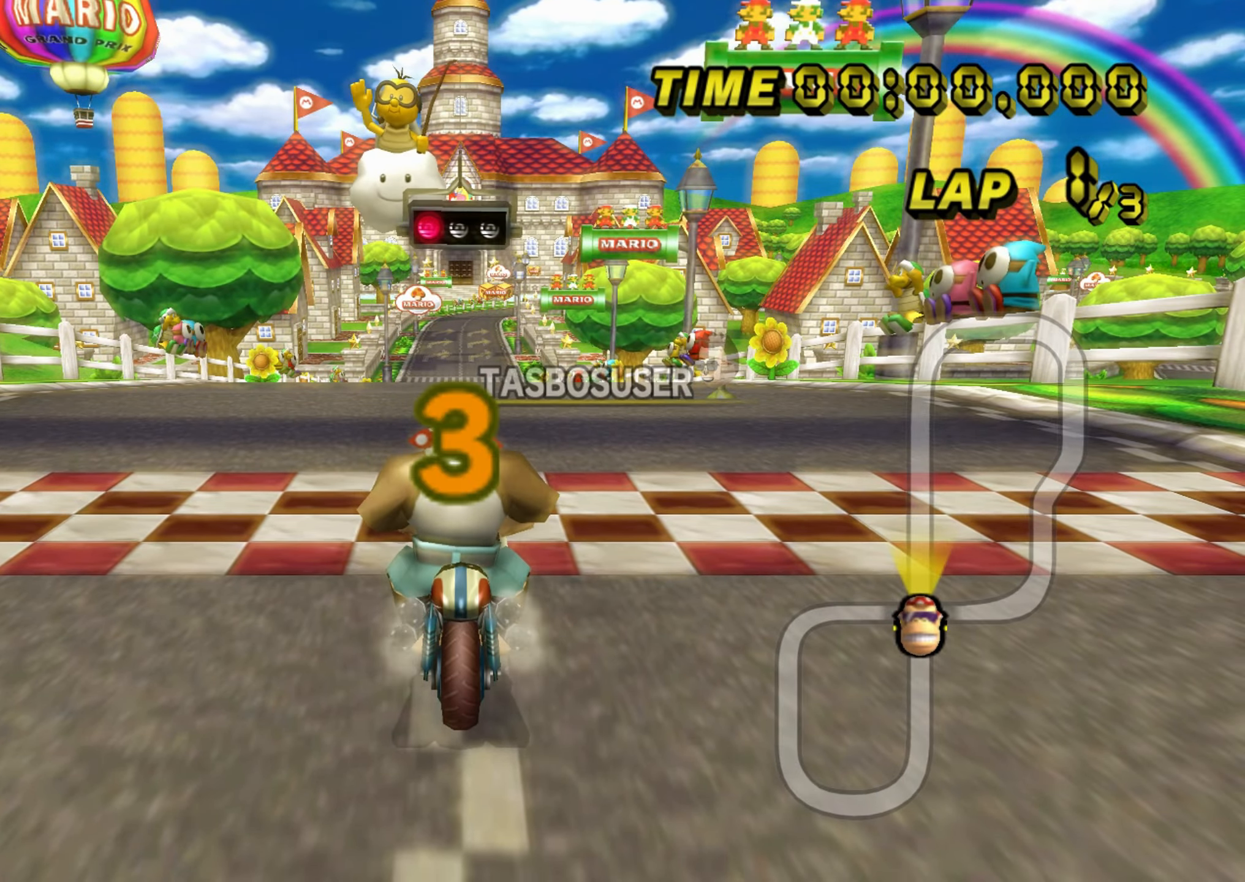
{"buttons": [], "left_stick": "center", "events": []}
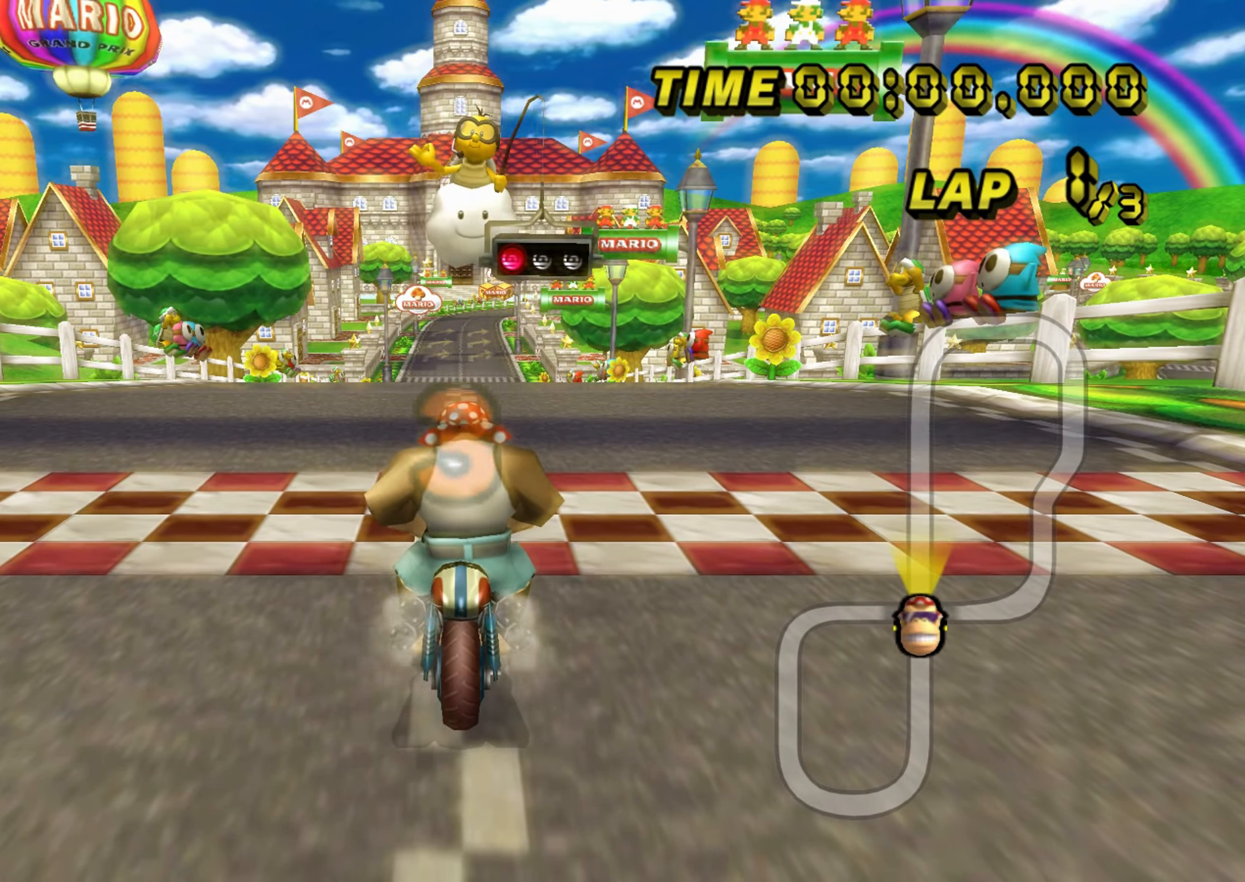
{"buttons": ["A", "B"], "left_stick": "right", "events": [[417, "B", "down"], [417, "left_stick", "right"], [434, "A", "down"]]}
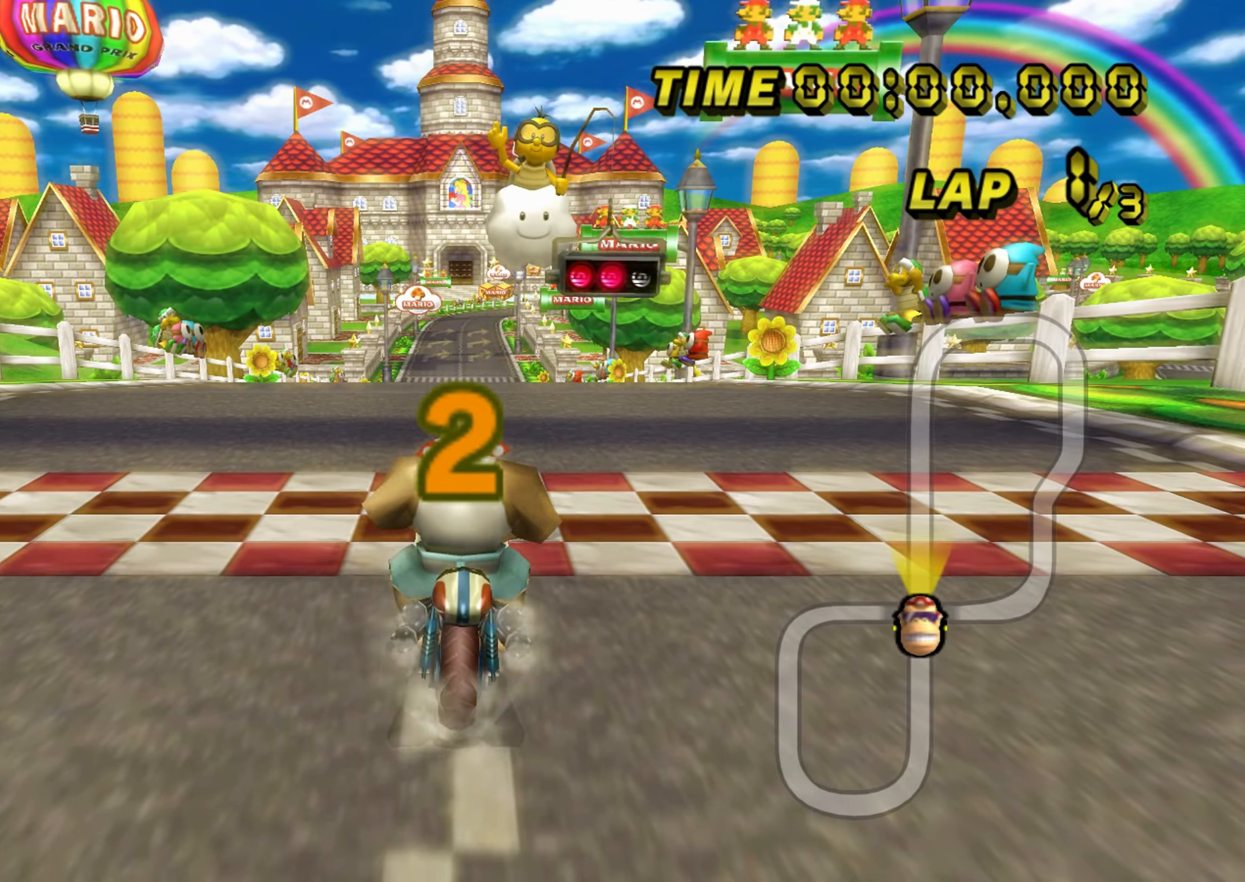
{"buttons": ["A"], "left_stick": "center", "events": [[16, "left_stick", "down-left"], [233, "B", "up"], [283, "left_stick", "center"]]}
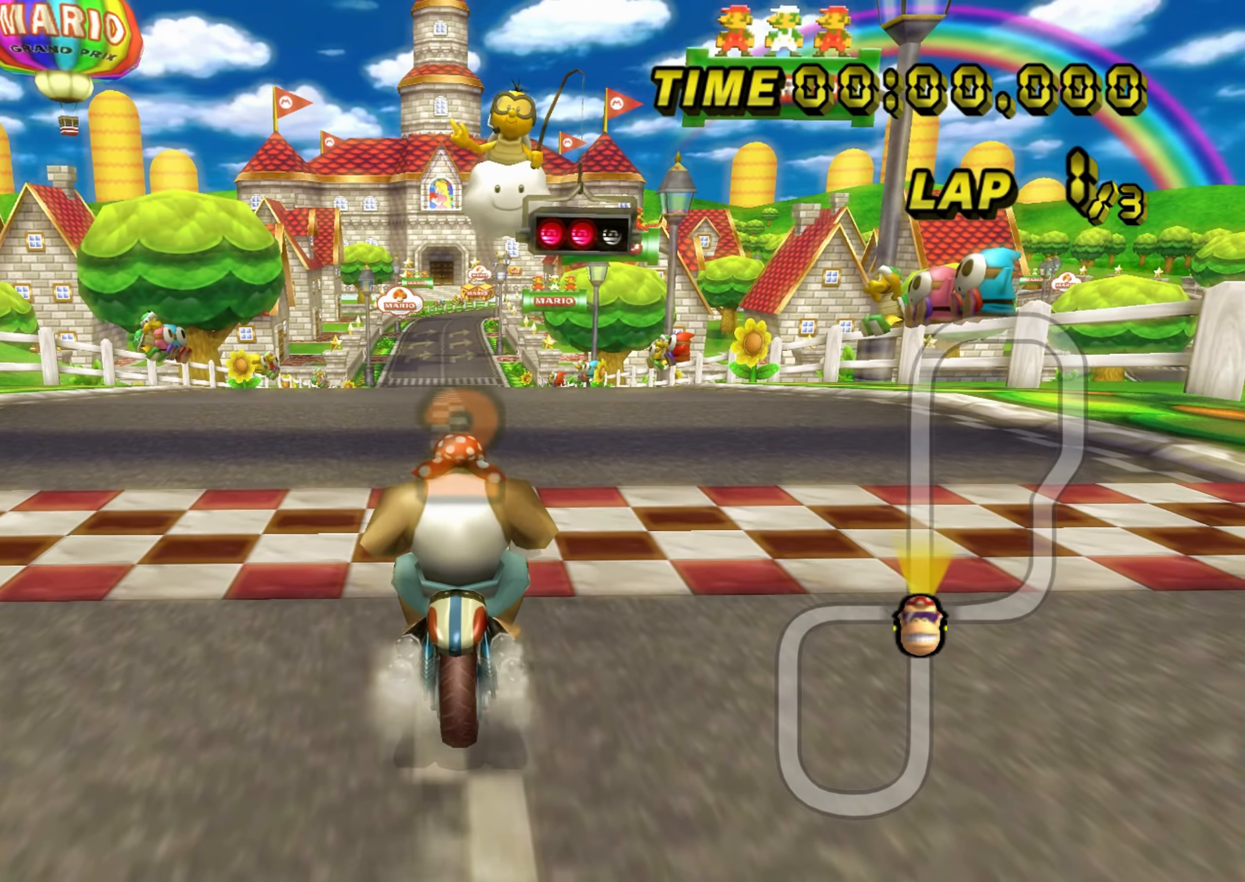
{"buttons": ["A"], "left_stick": "center", "events": []}
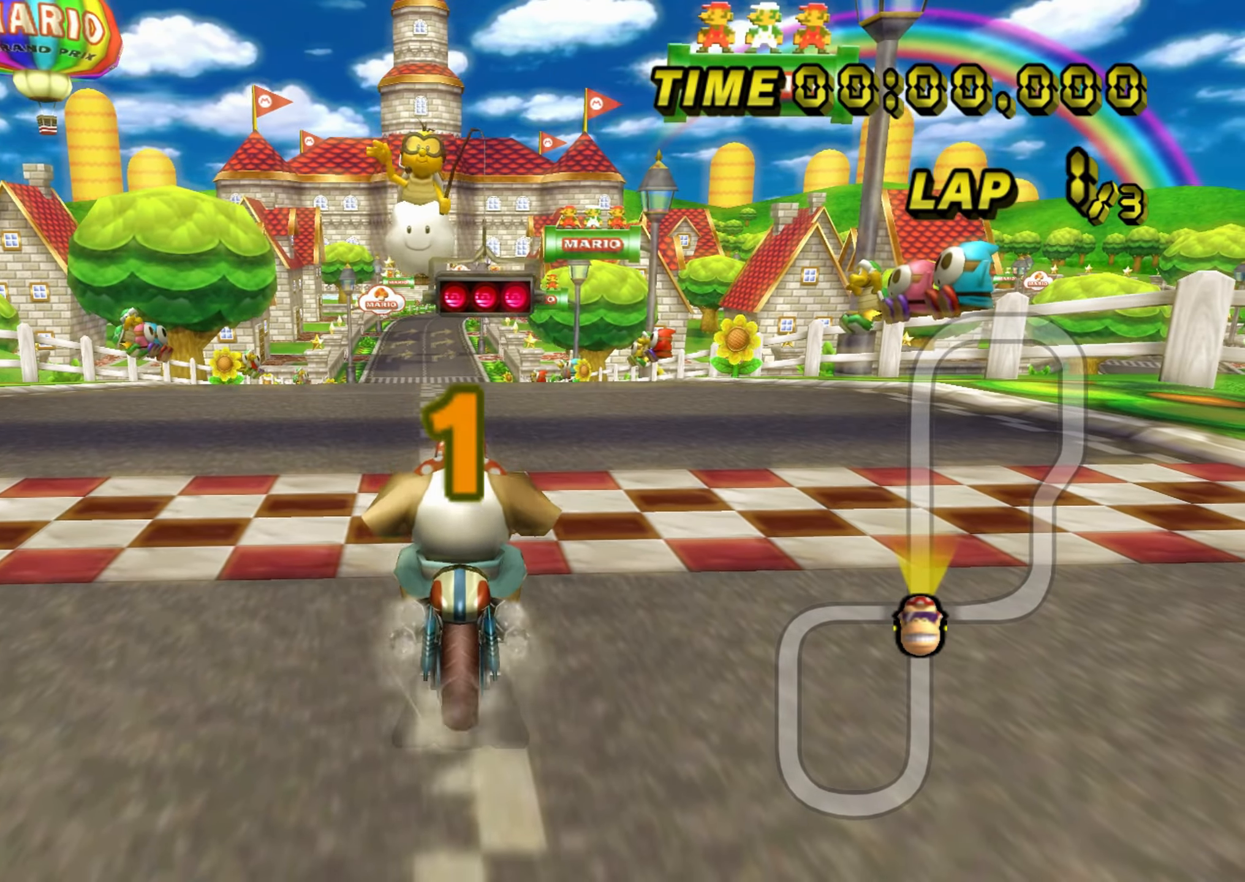
{"buttons": ["A"], "left_stick": "center", "events": []}
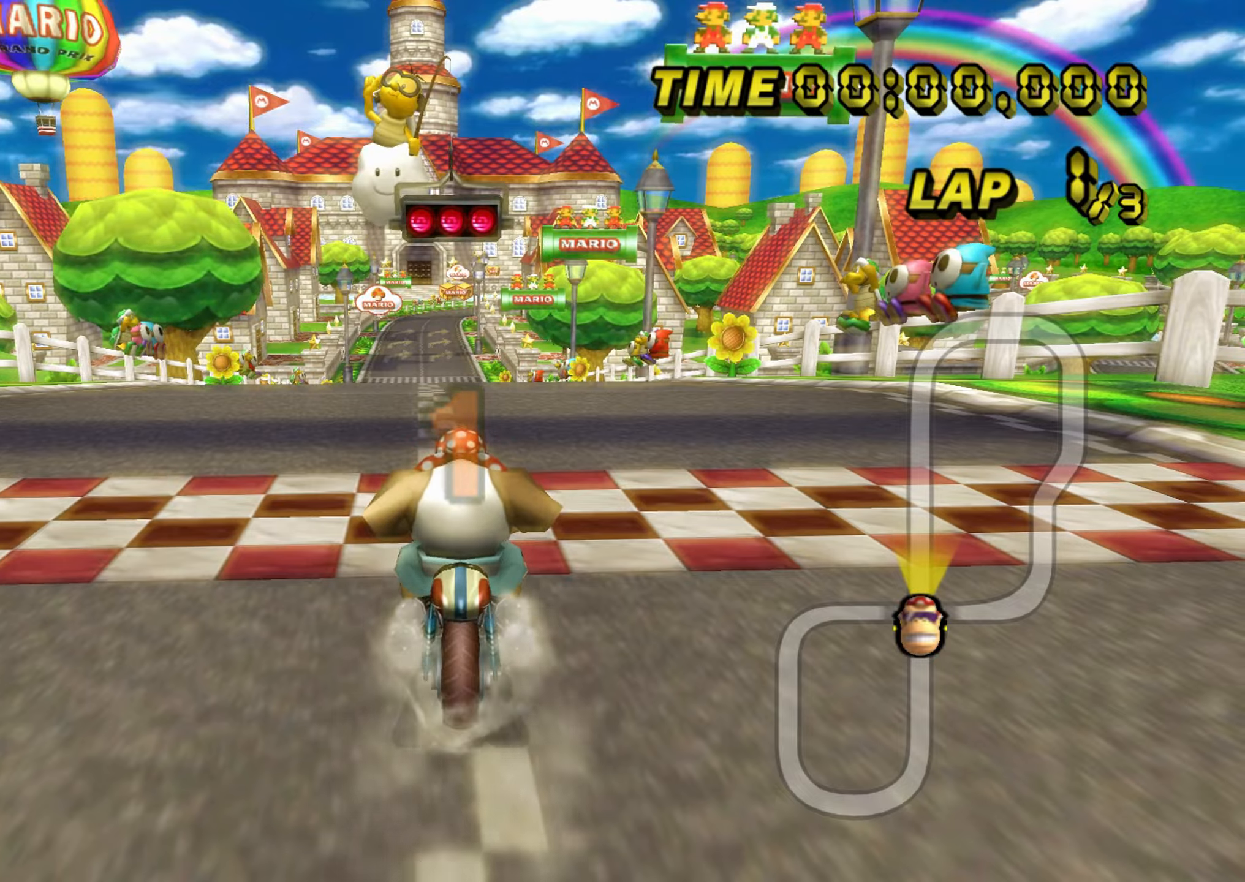
{"buttons": ["A"], "left_stick": "center", "events": []}
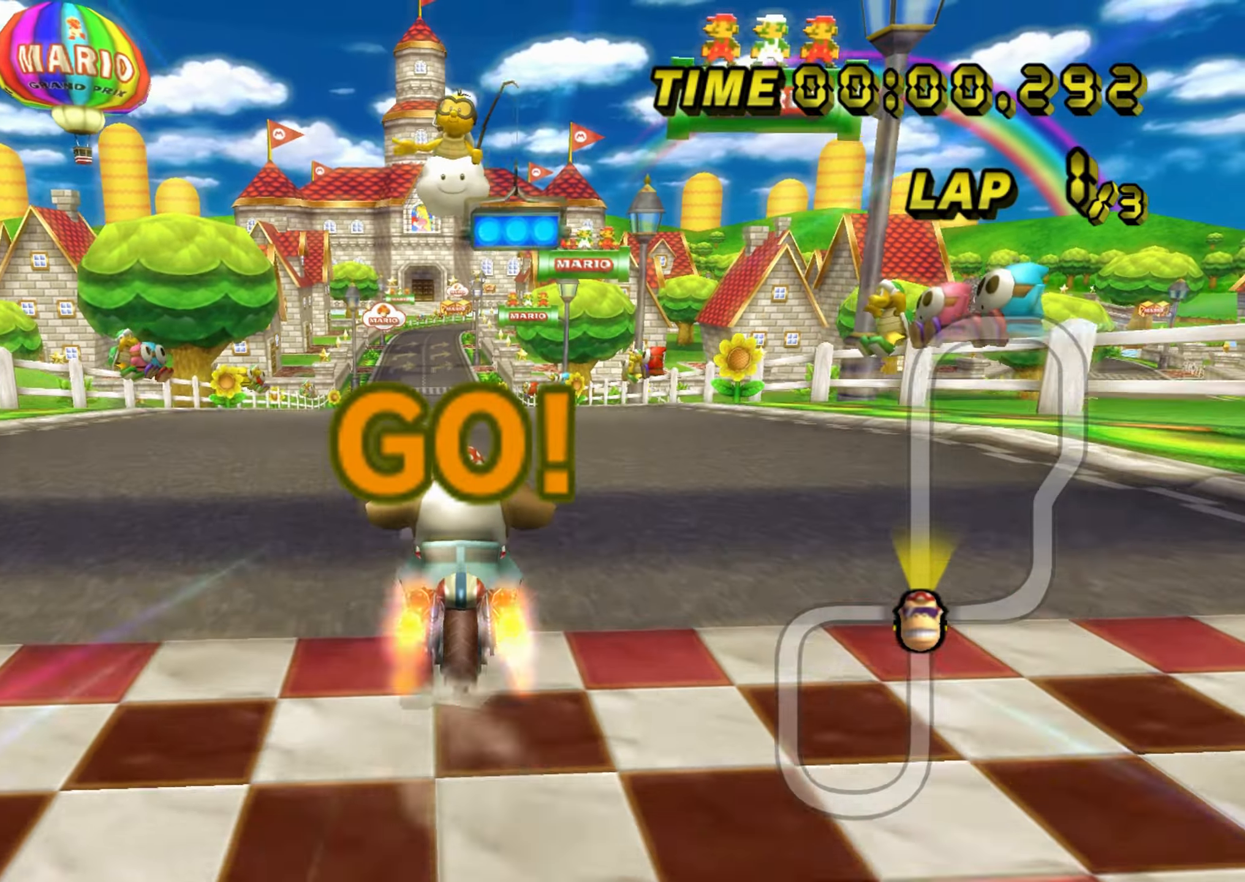
{"buttons": ["A"], "left_stick": "center", "events": [[133, "left_stick", "left"], [250, "left_stick", "center"]]}
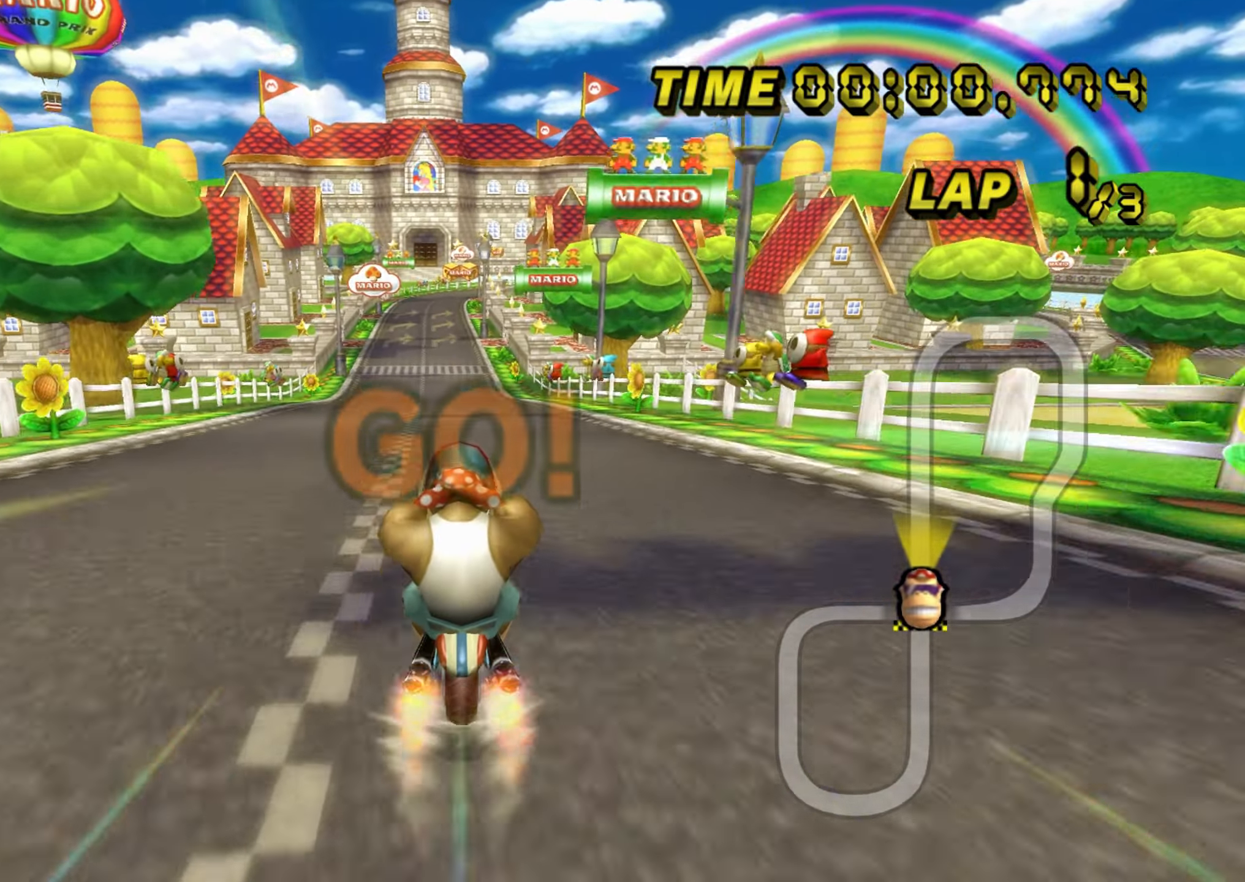
{"buttons": ["A"], "left_stick": "center", "events": []}
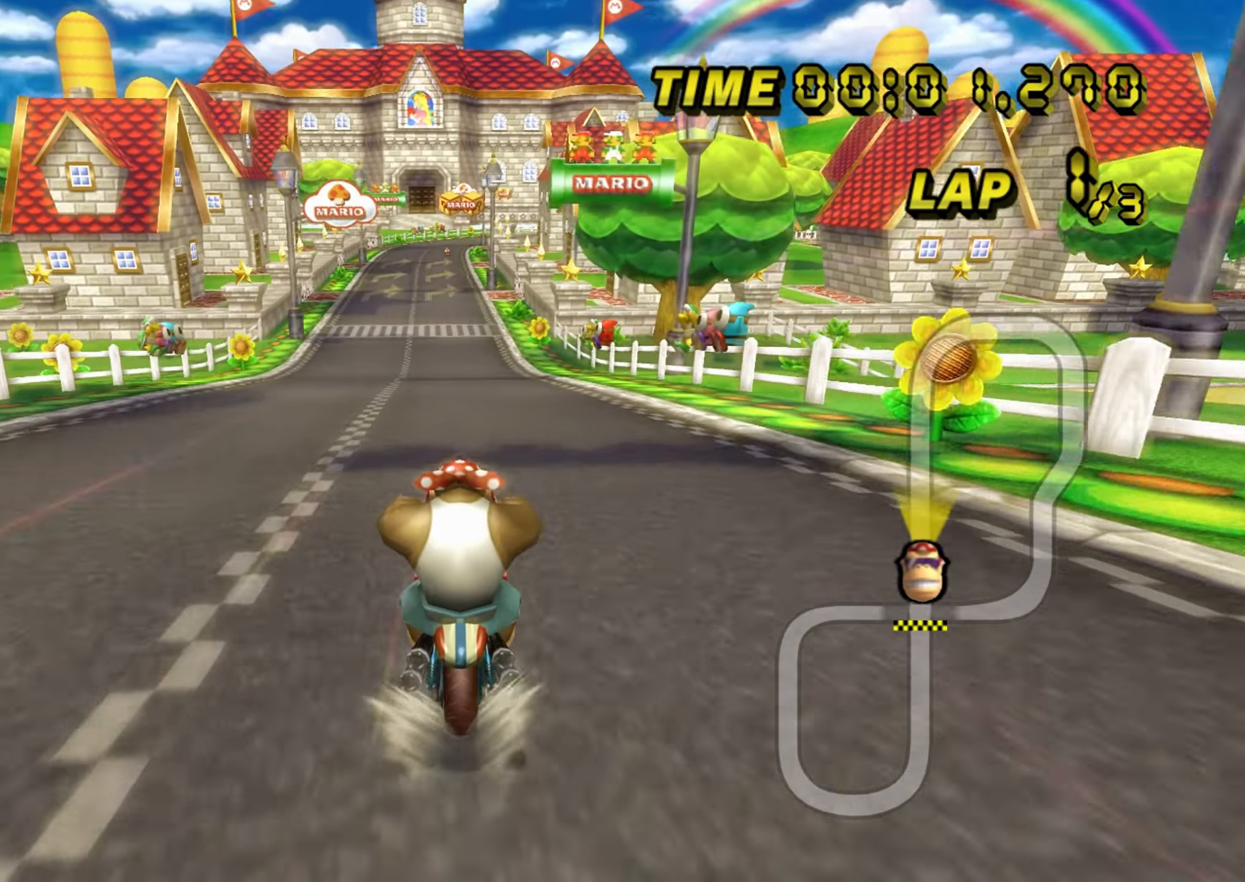
{"buttons": ["A"], "left_stick": "center", "events": []}
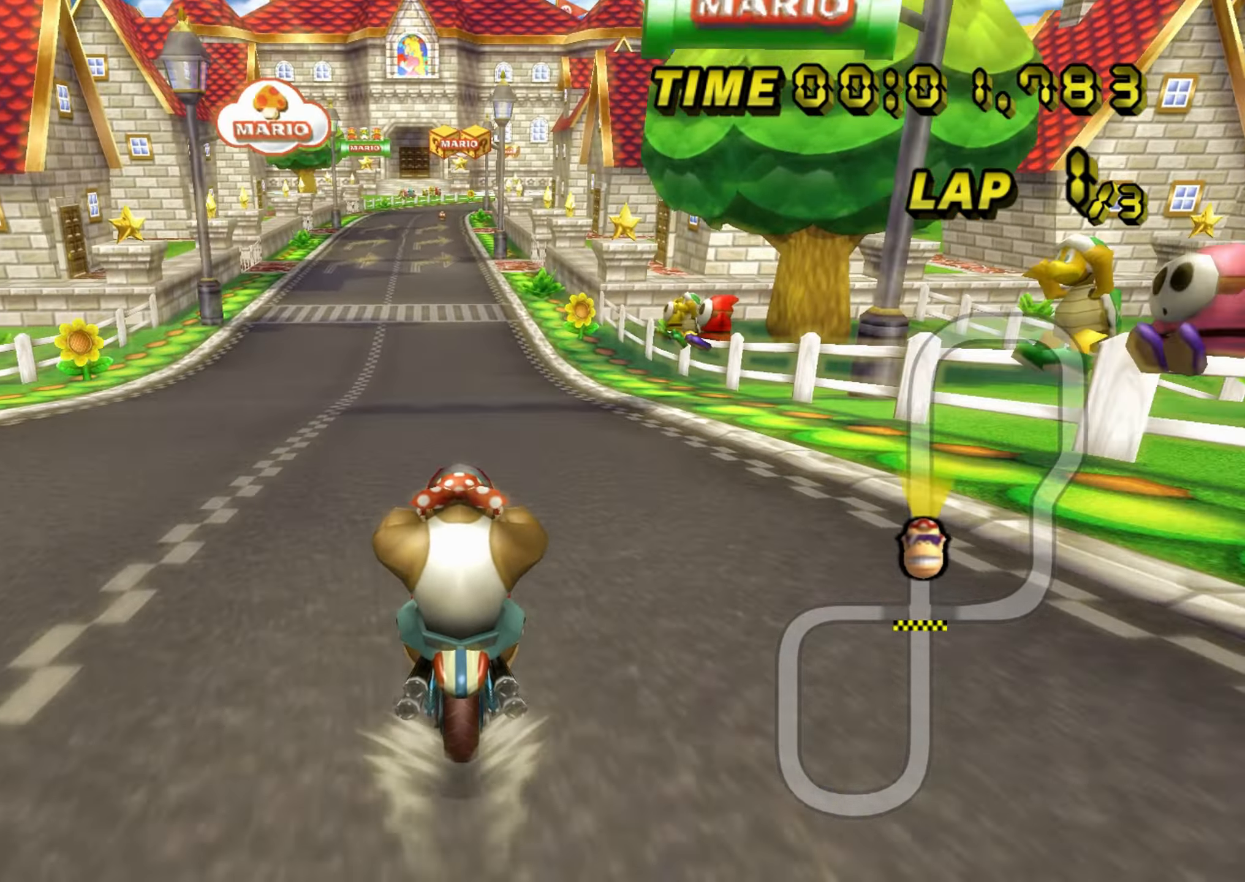
{"buttons": ["A"], "left_stick": "center", "events": []}
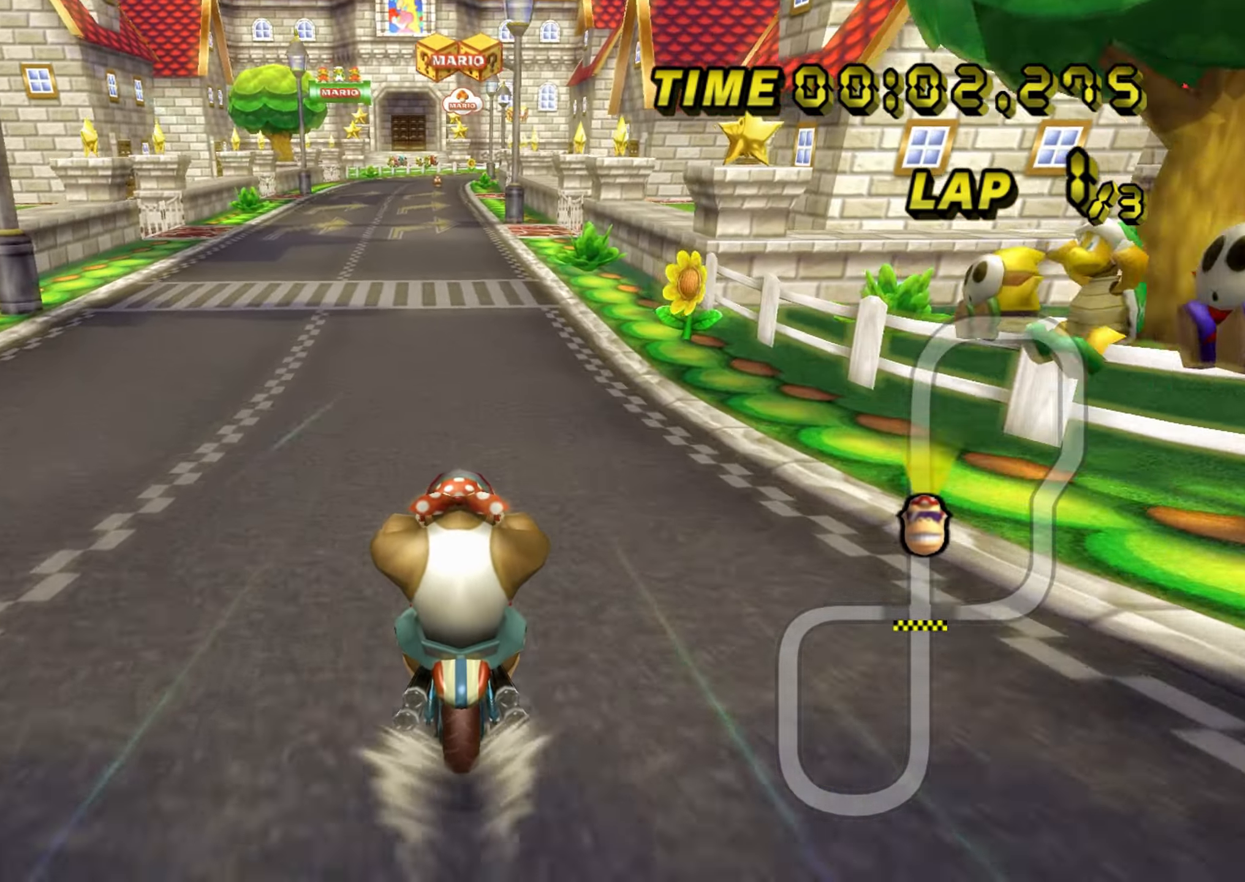
{"buttons": ["A"], "left_stick": "center", "events": []}
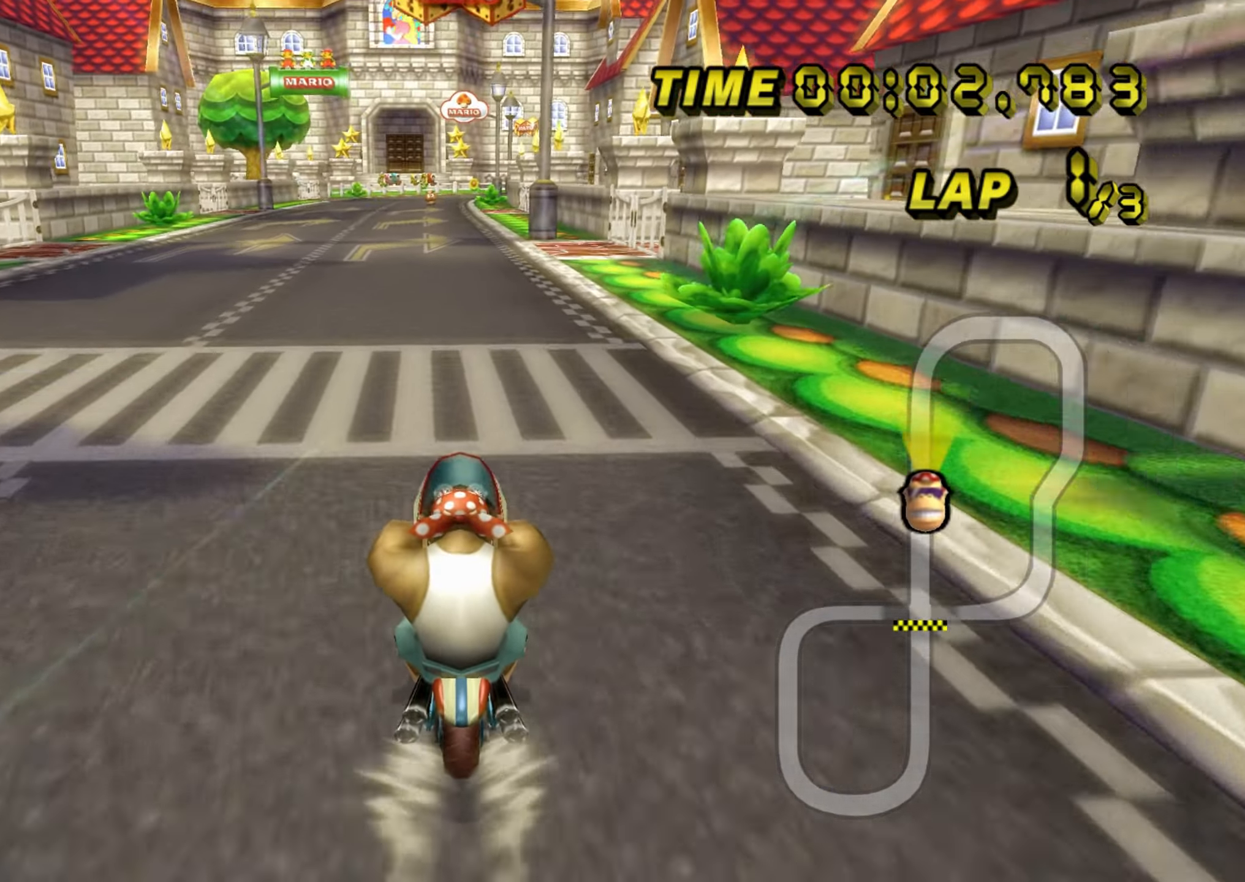
{"buttons": ["A"], "left_stick": "center", "events": []}
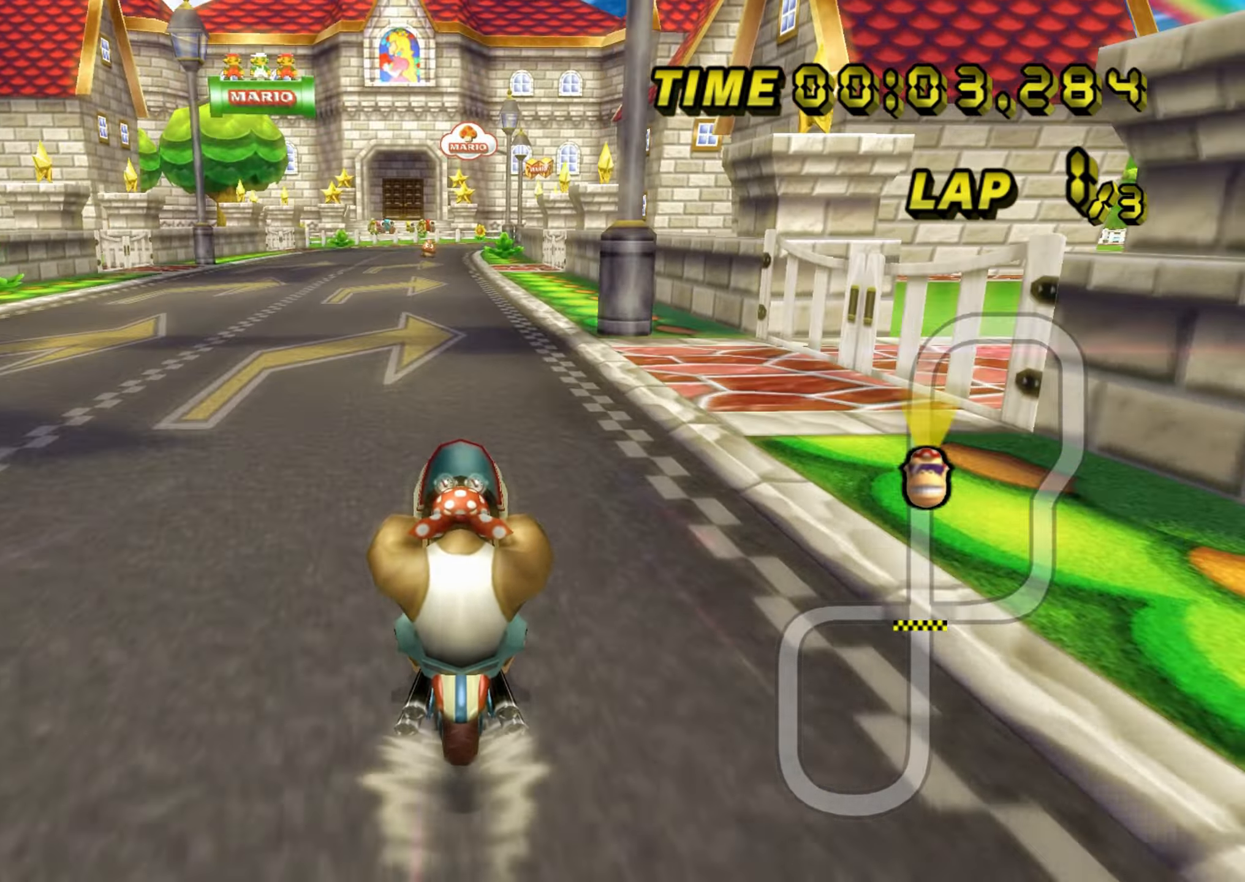
{"buttons": ["A"], "left_stick": "center", "events": []}
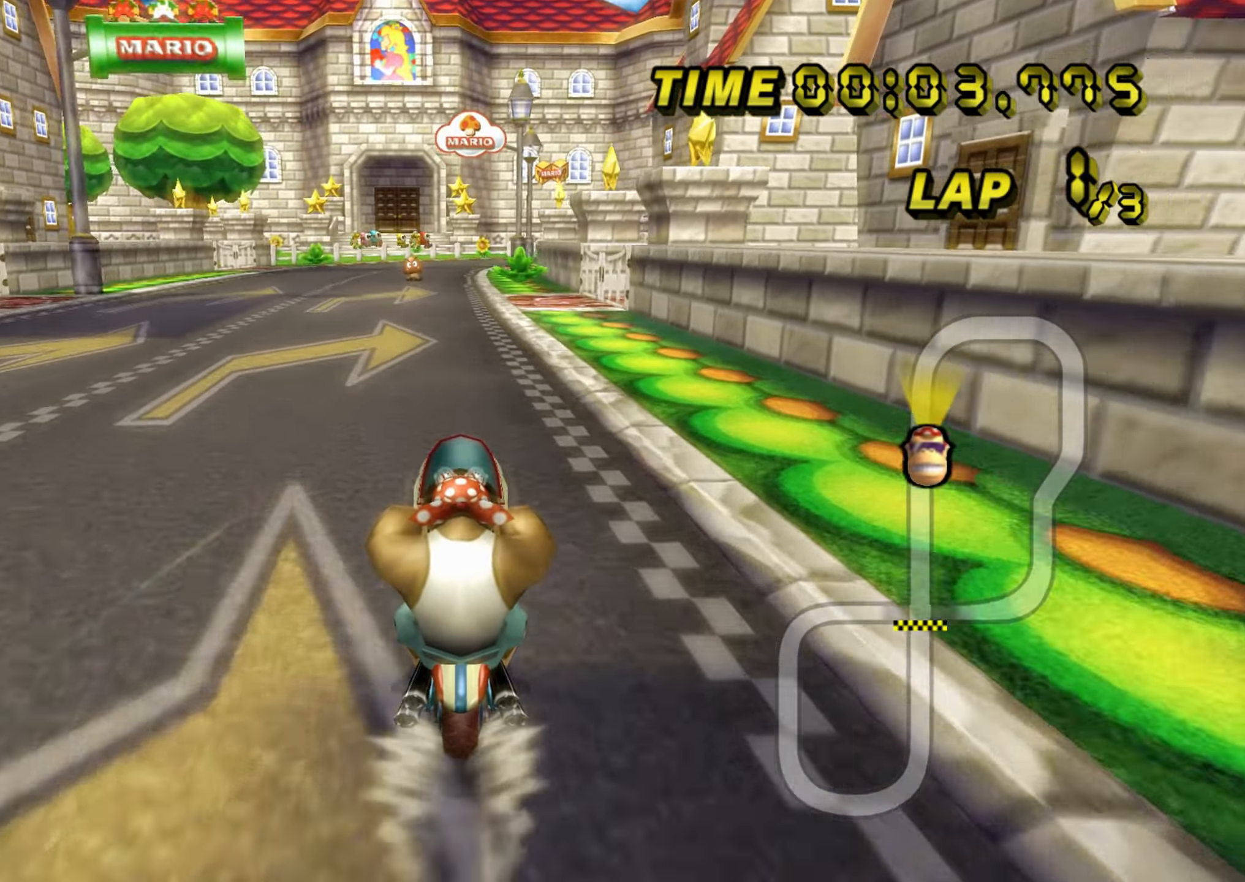
{"buttons": ["A"], "left_stick": "center", "events": []}
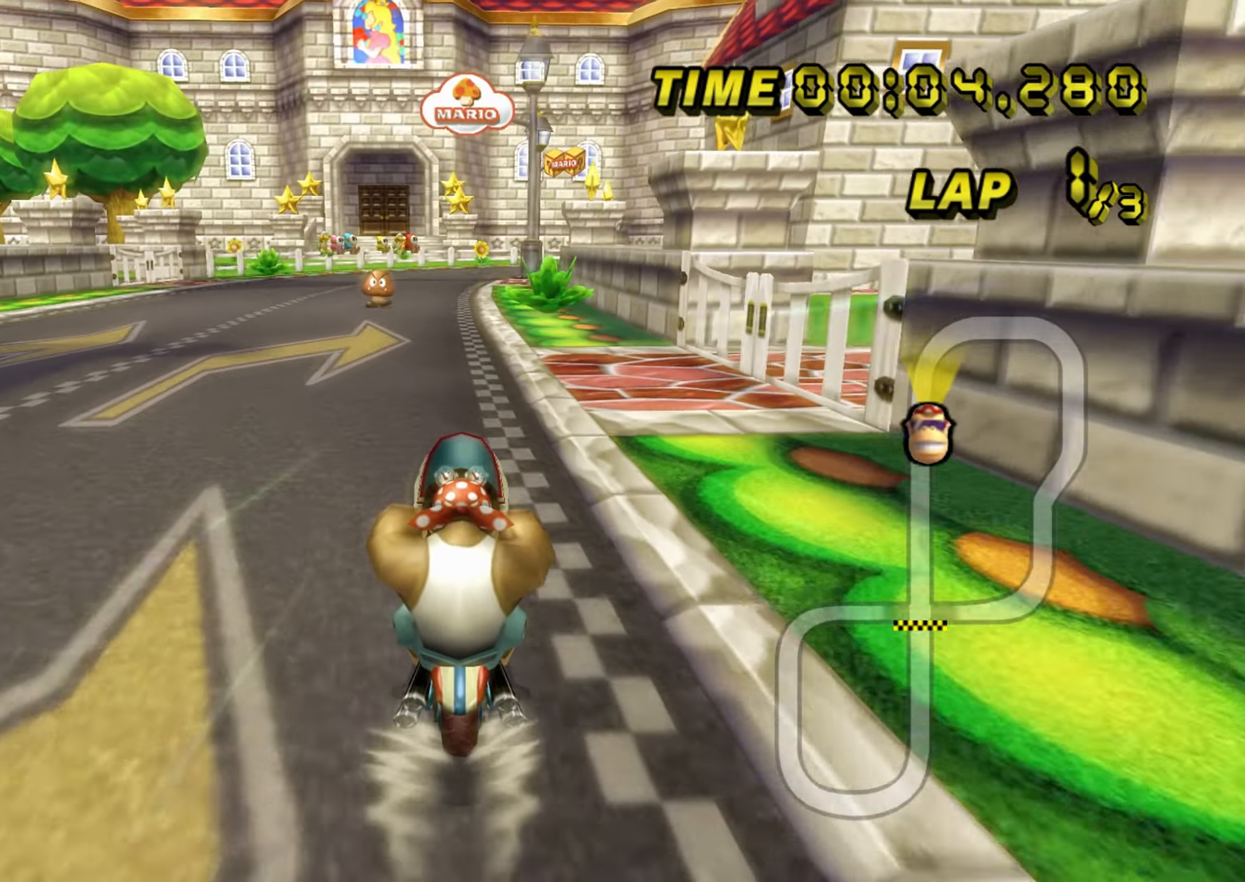
{"buttons": ["A"], "left_stick": "center", "events": []}
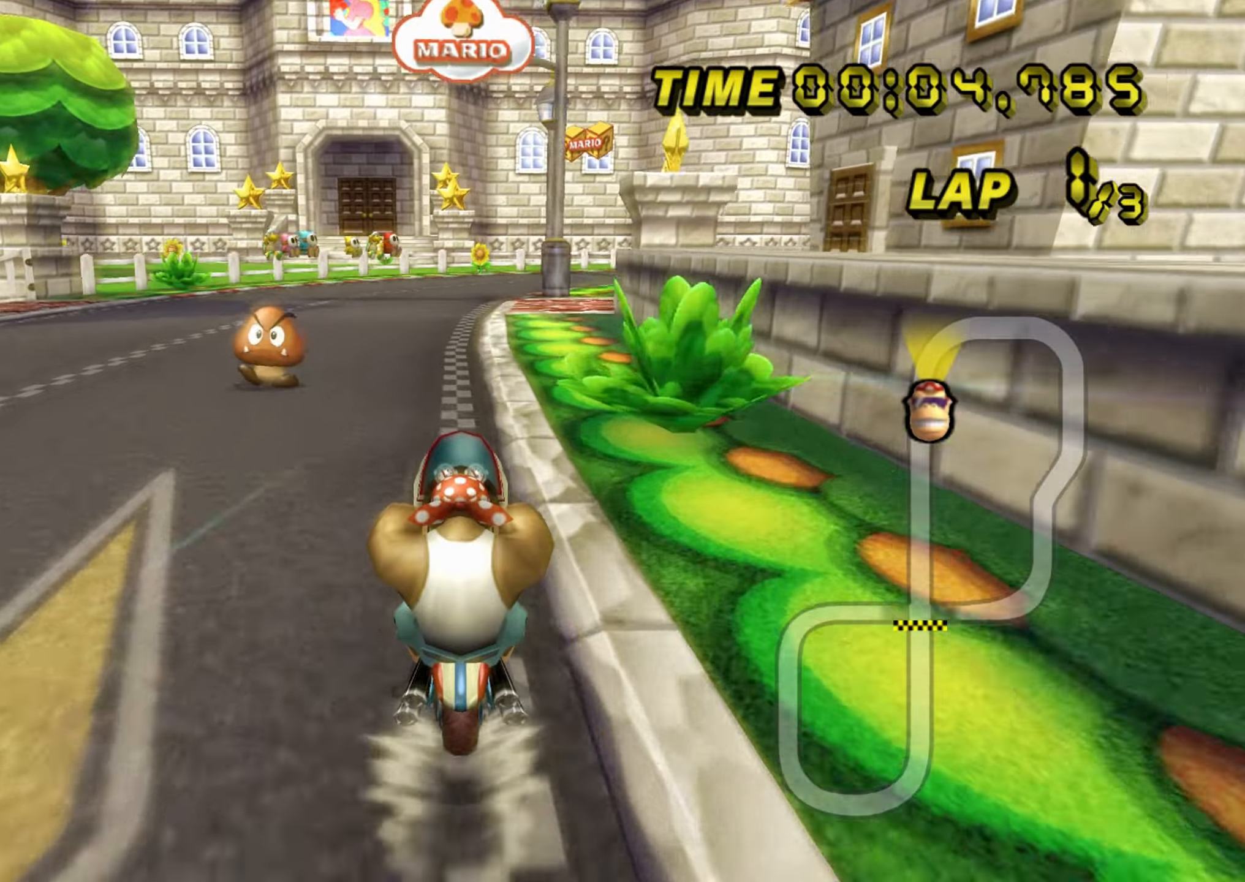
{"buttons": ["A", "B"], "left_stick": "center", "events": [[350, "B", "down"]]}
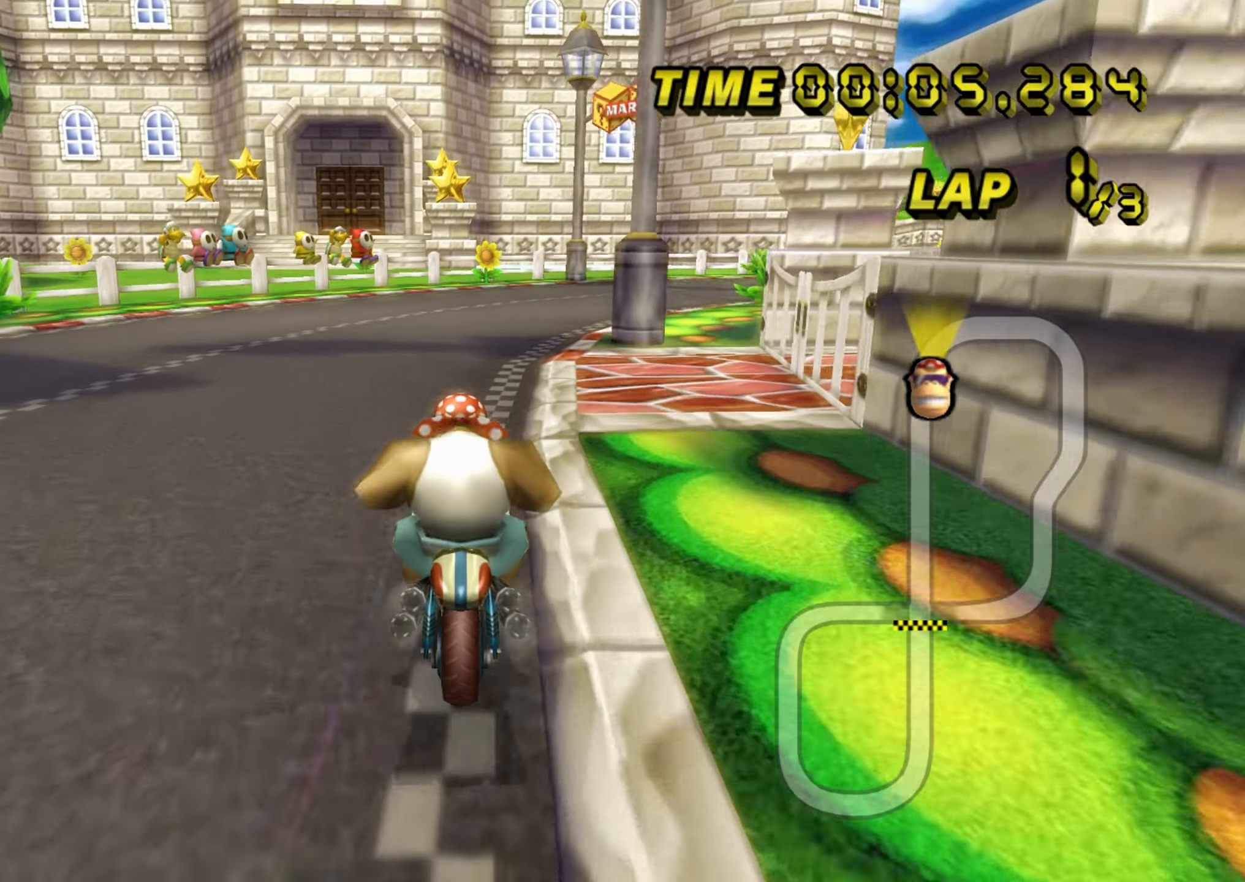
{"buttons": ["A", "B"], "left_stick": "right", "events": [[100, "left_stick", "up-right"], [151, "left_stick", "right"]]}
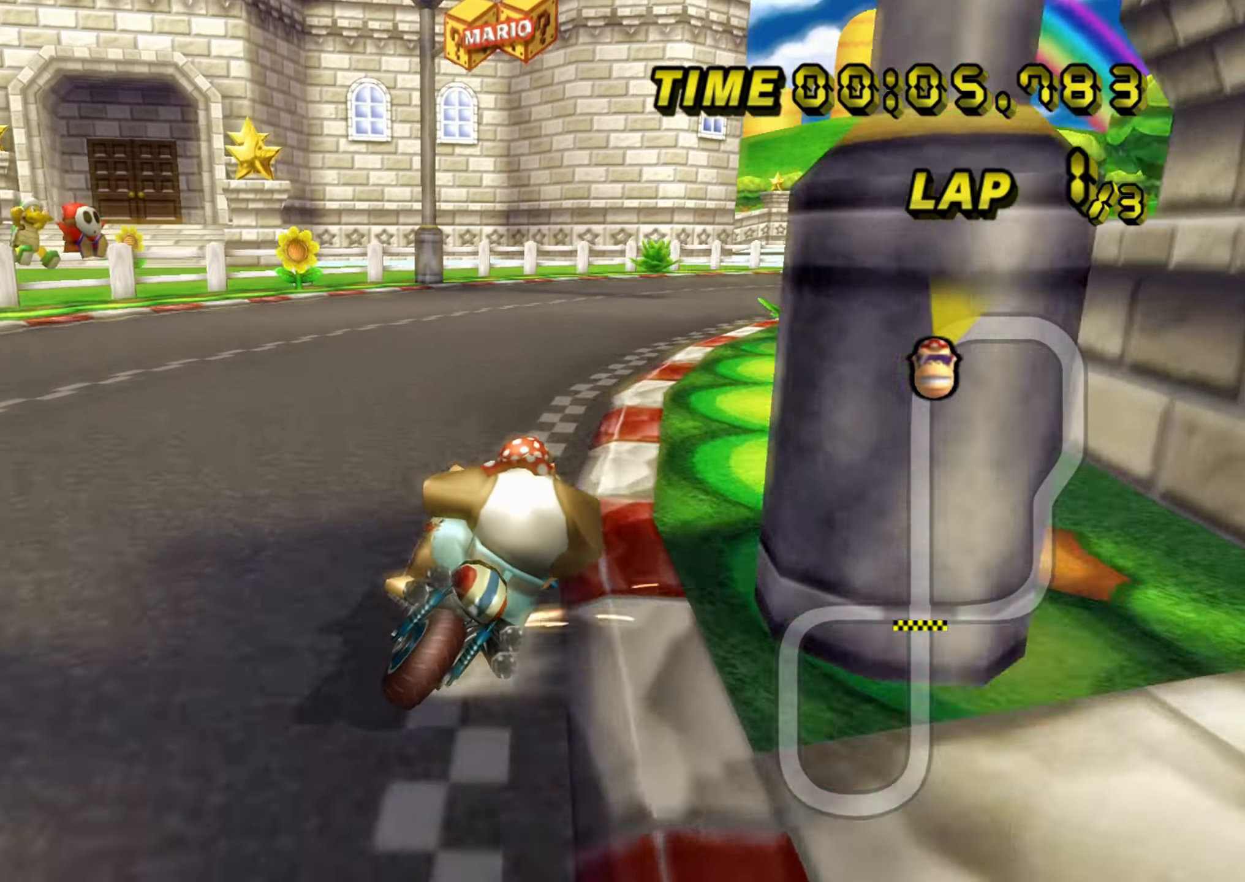
{"buttons": ["A", "B"], "left_stick": "up-right", "events": [[400, "left_stick", "up-right"]]}
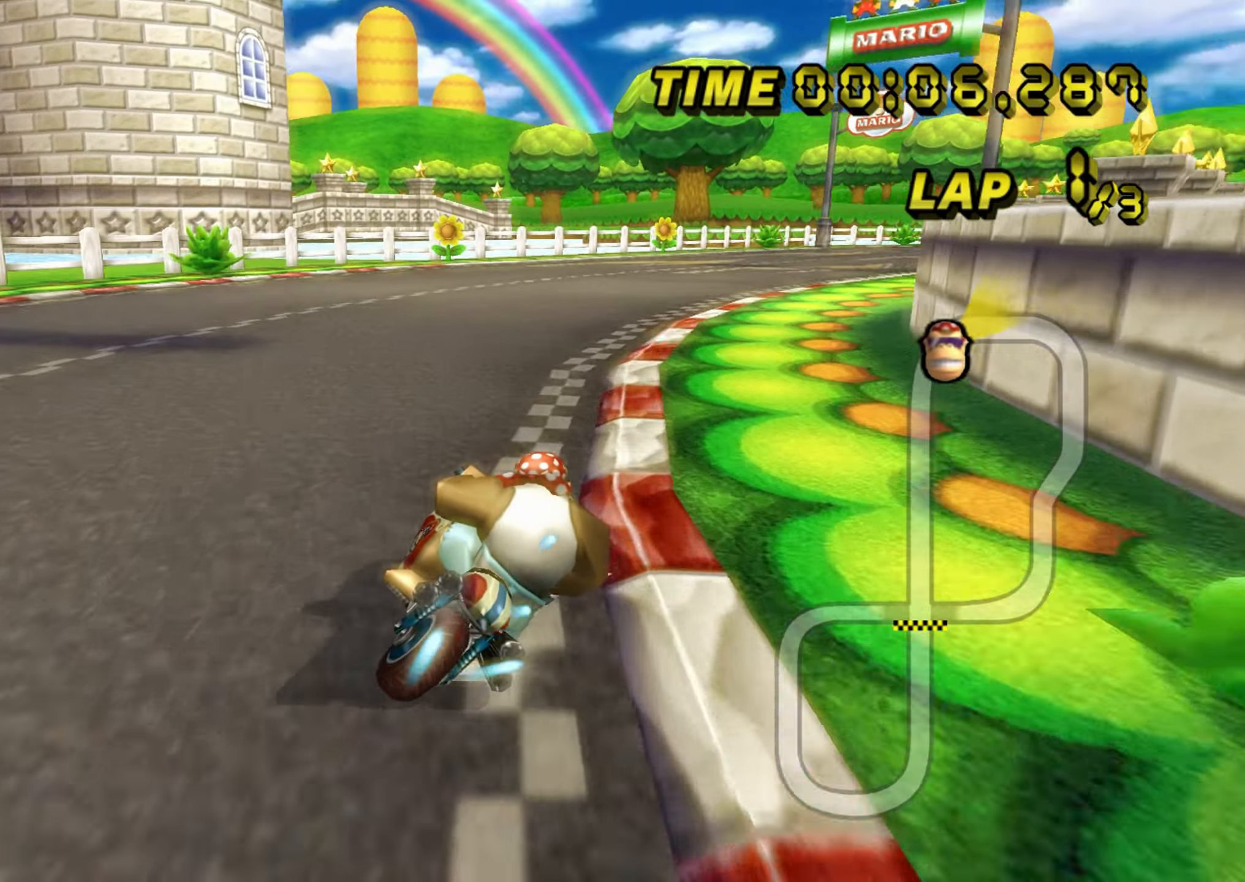
{"buttons": ["A"], "left_stick": "center", "events": [[217, "B", "up"], [384, "left_stick", "right"], [484, "left_stick", "center"]]}
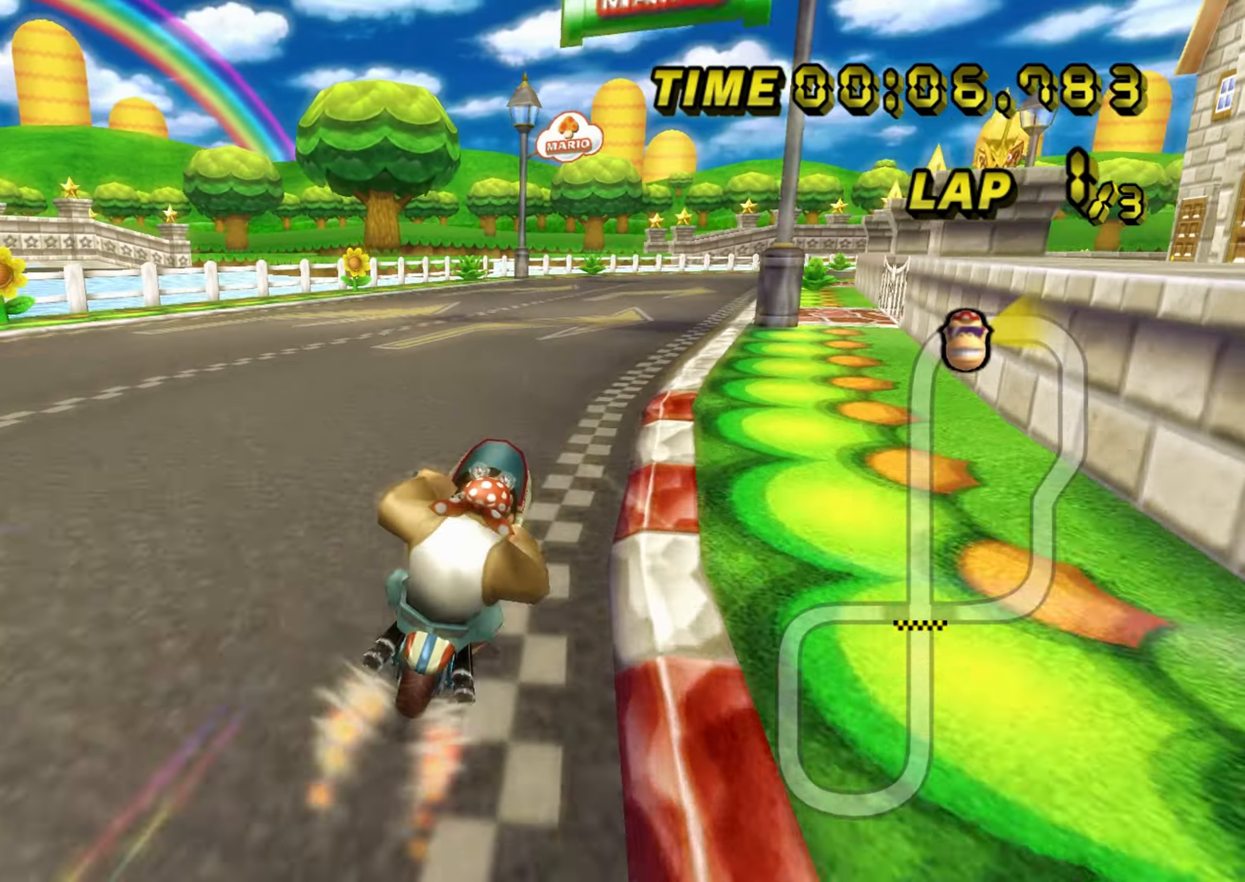
{"buttons": ["A"], "left_stick": "center", "events": []}
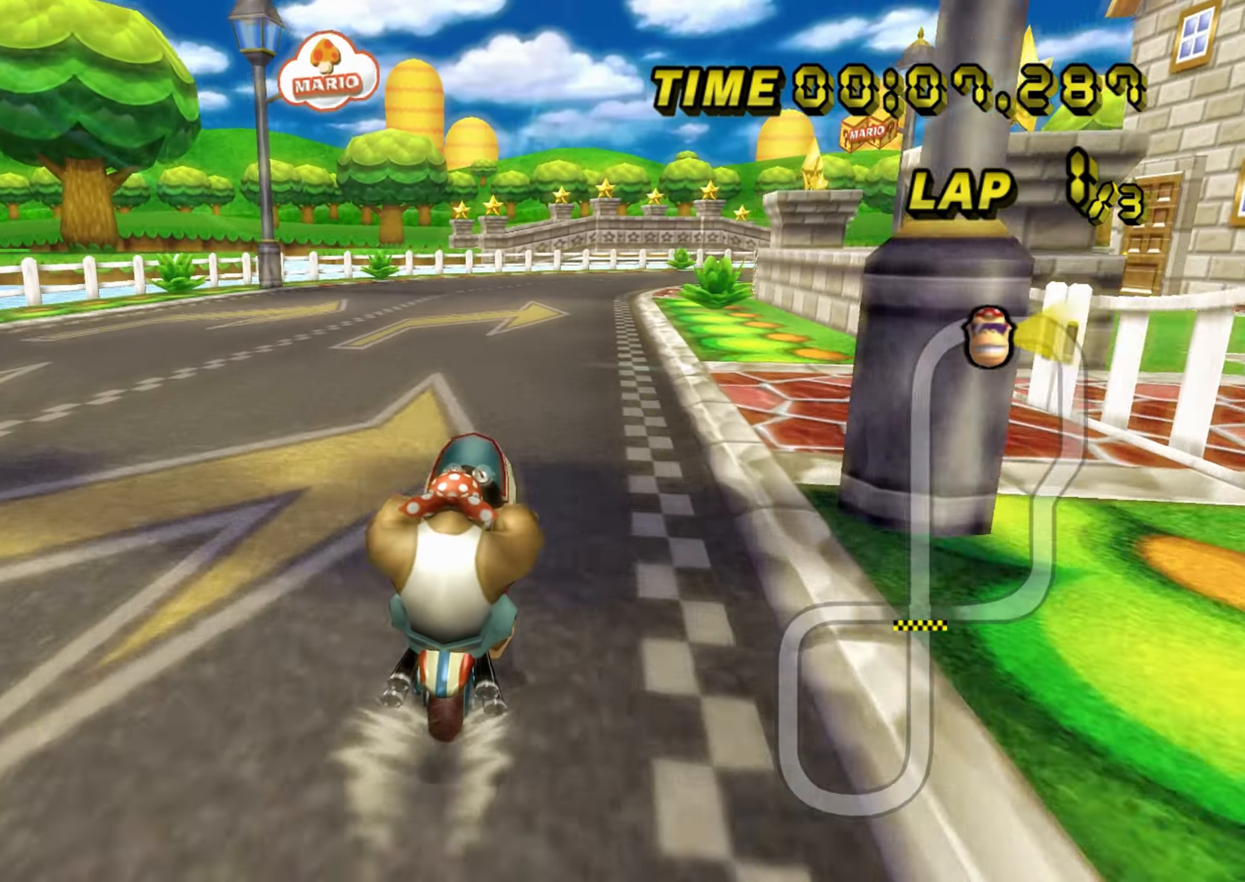
{"buttons": ["A", "B"], "left_stick": "center", "events": [[367, "B", "down"]]}
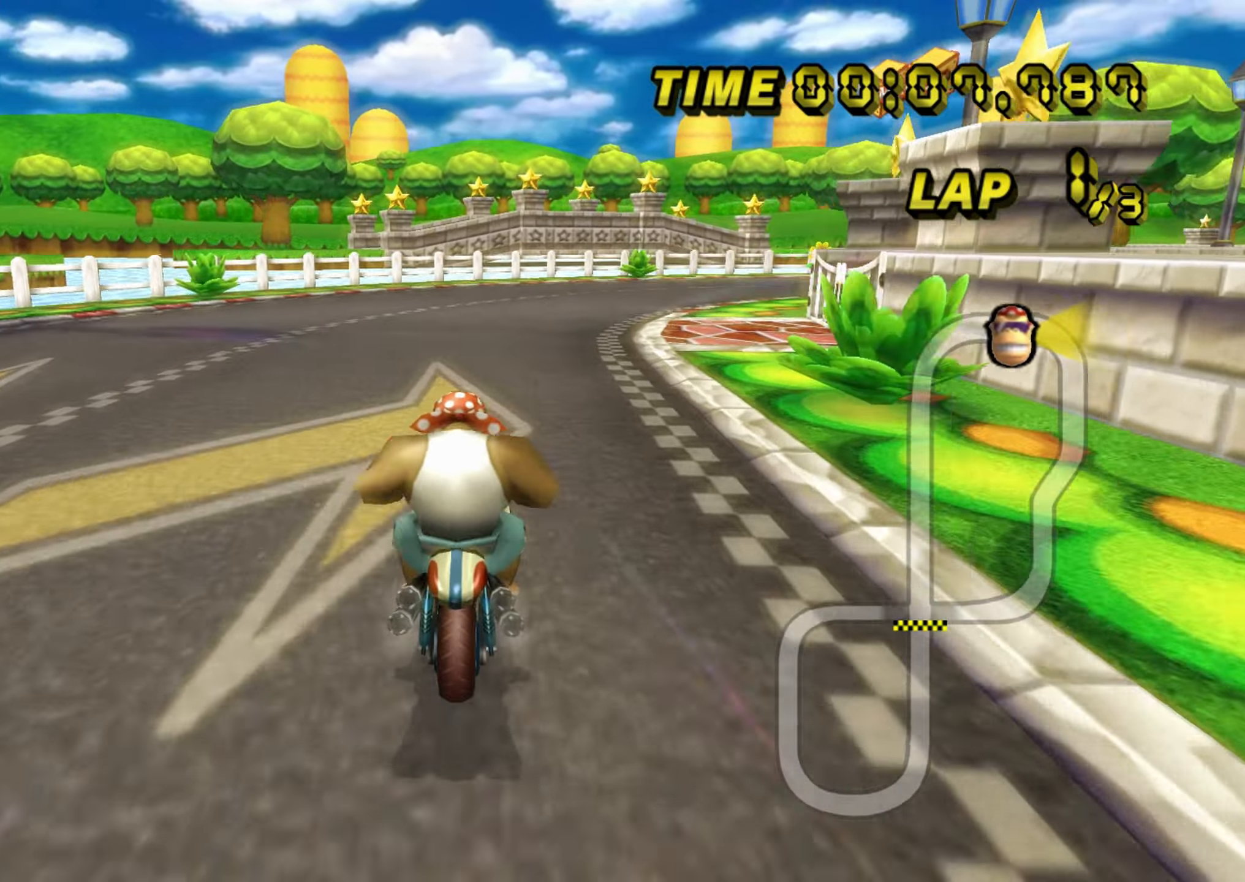
{"buttons": ["A", "B"], "left_stick": "right", "events": [[117, "left_stick", "up-right"], [450, "left_stick", "right"]]}
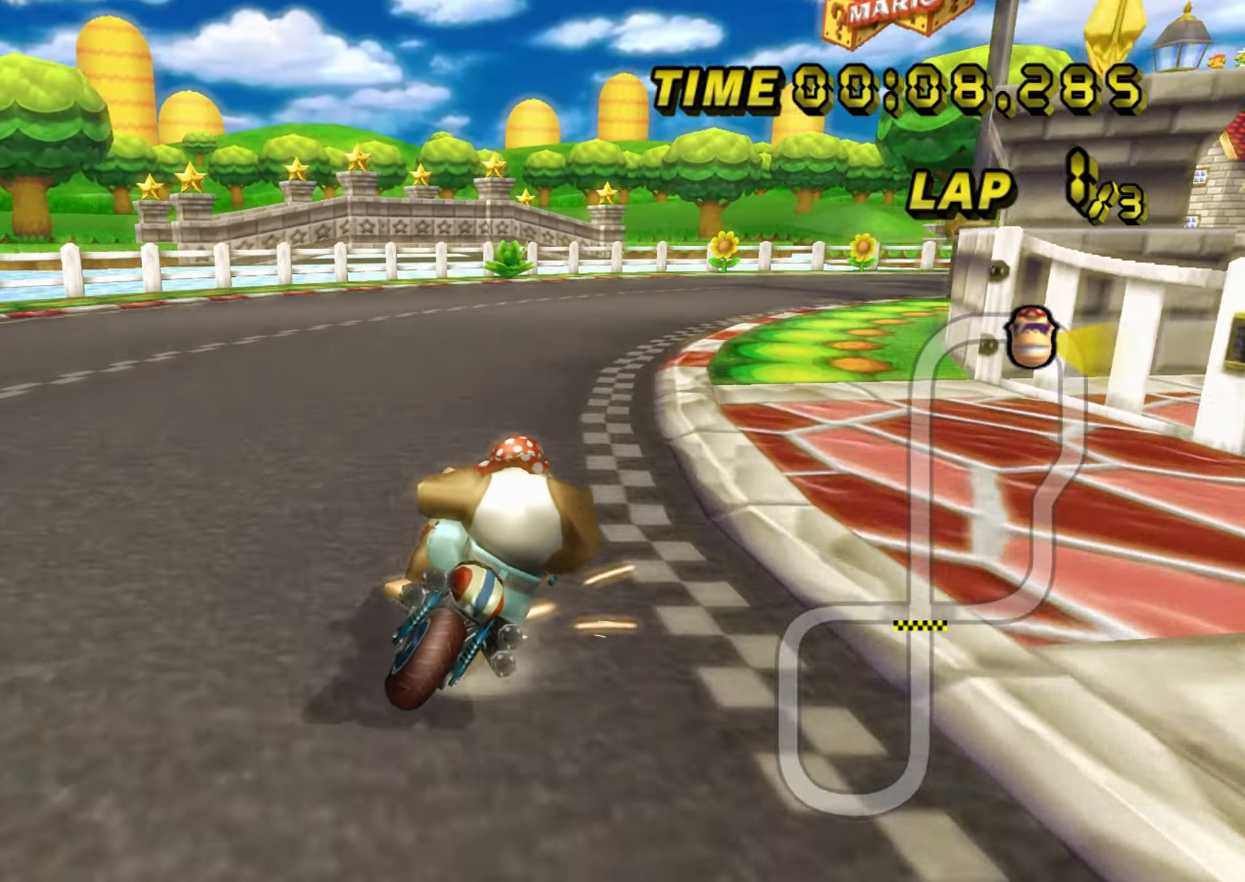
{"buttons": ["A", "B"], "left_stick": "up-right", "events": [[184, "left_stick", "up-right"]]}
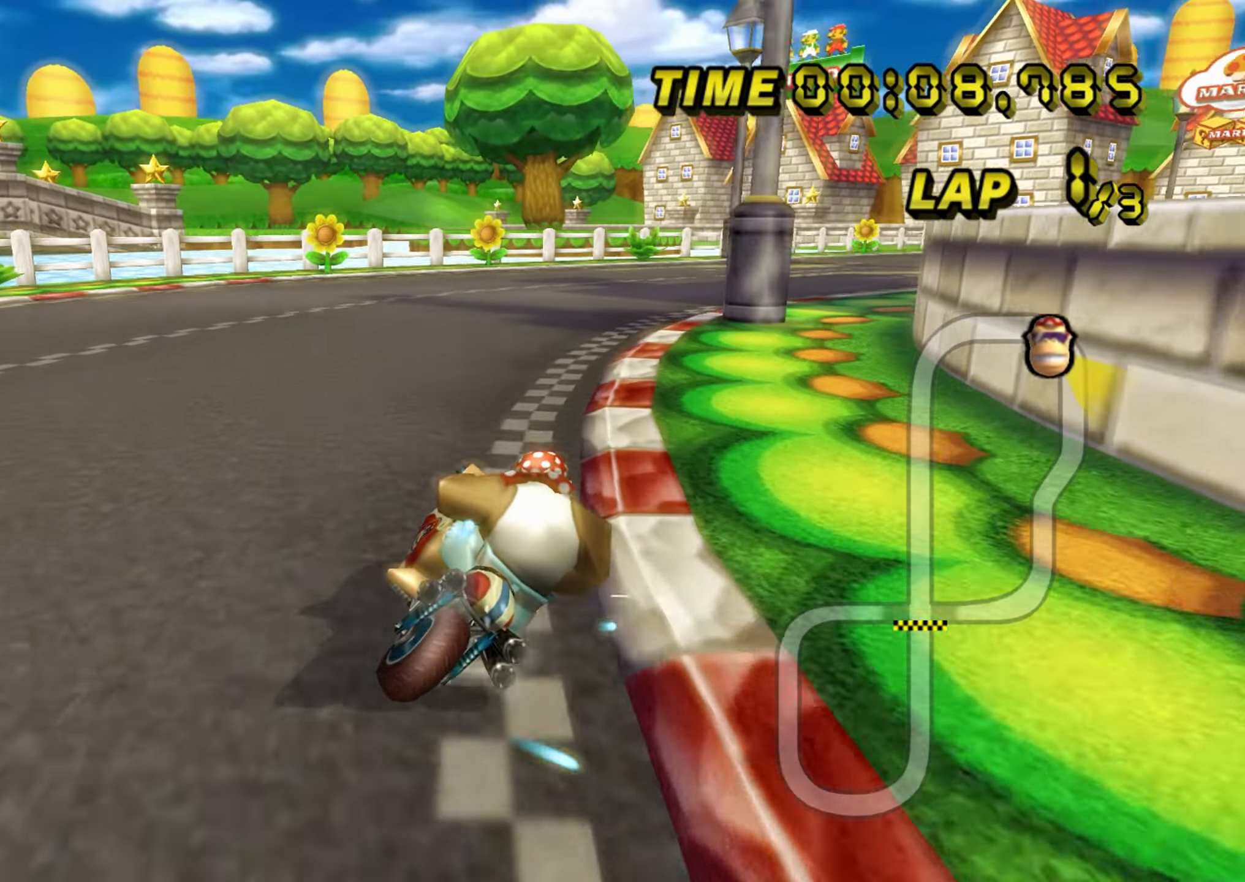
{"buttons": ["A"], "left_stick": "up-right", "events": [[484, "B", "up"]]}
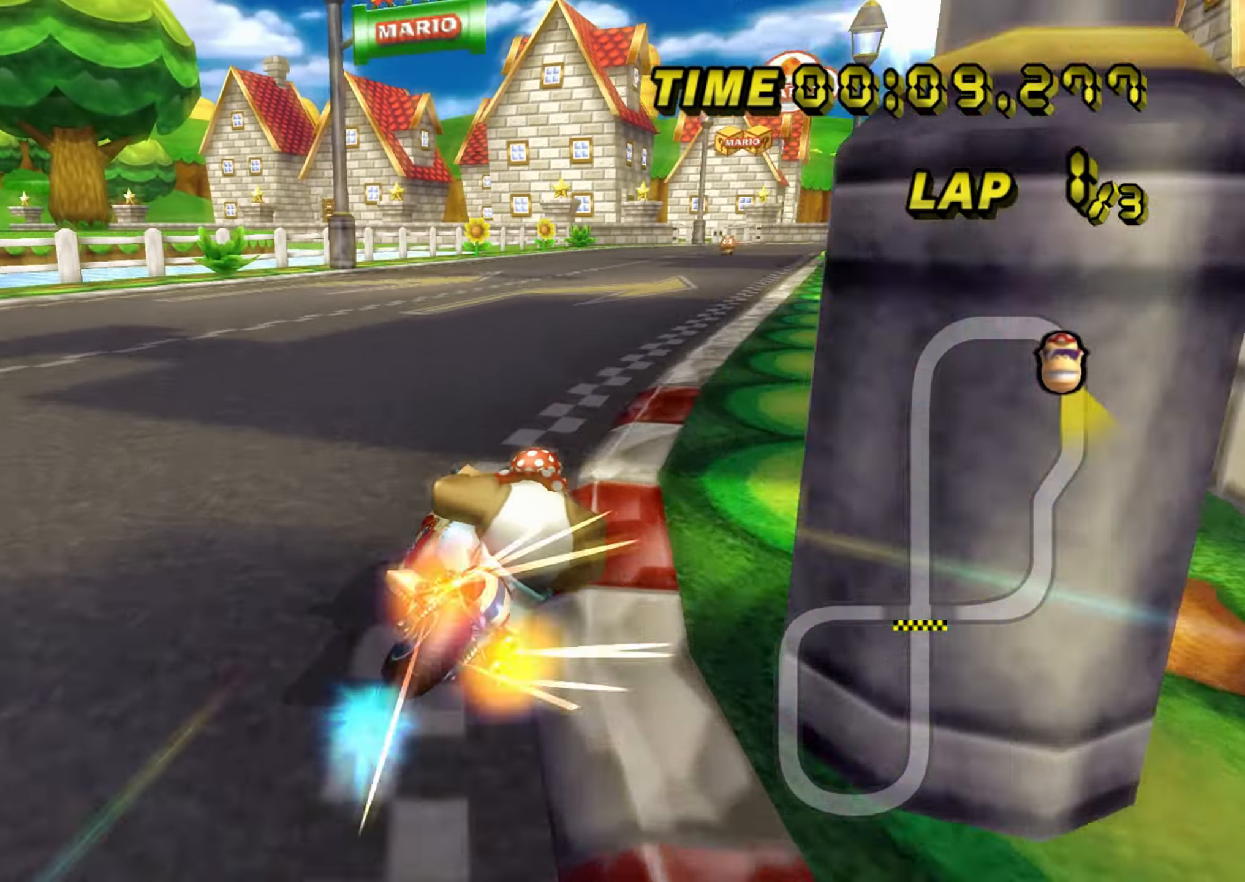
{"buttons": ["A"], "left_stick": "center", "events": [[184, "left_stick", "up-left"], [251, "left_stick", "center"]]}
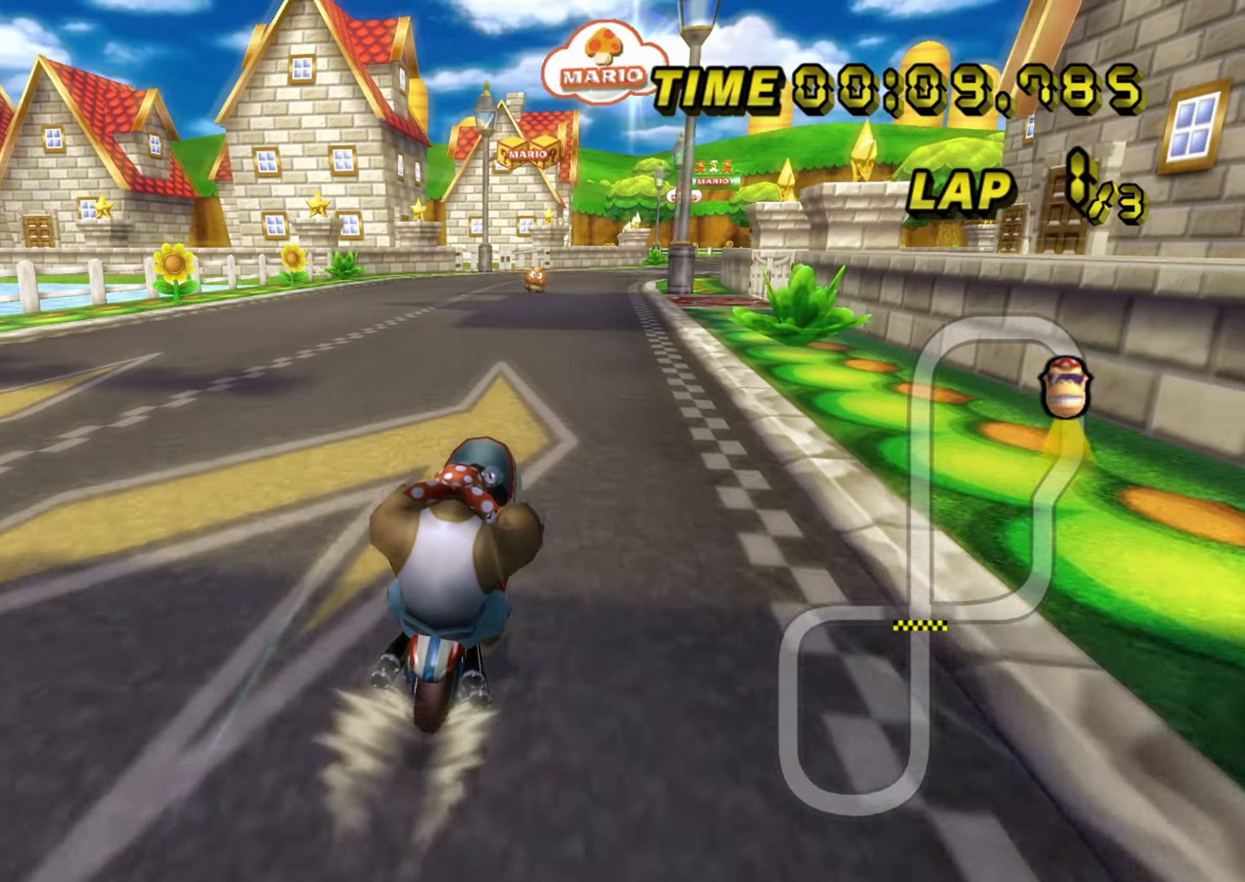
{"buttons": ["A"], "left_stick": "center", "events": []}
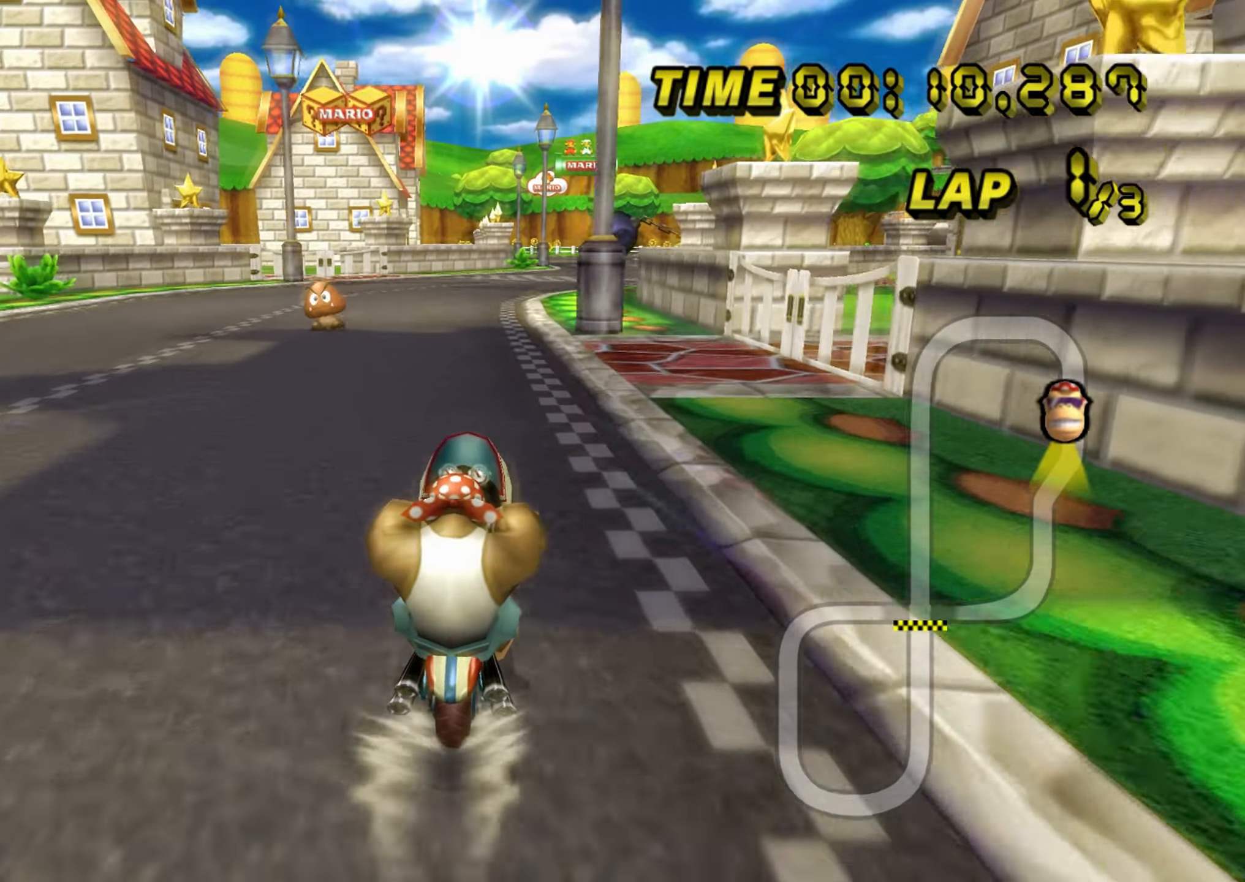
{"buttons": ["A"], "left_stick": "center", "events": []}
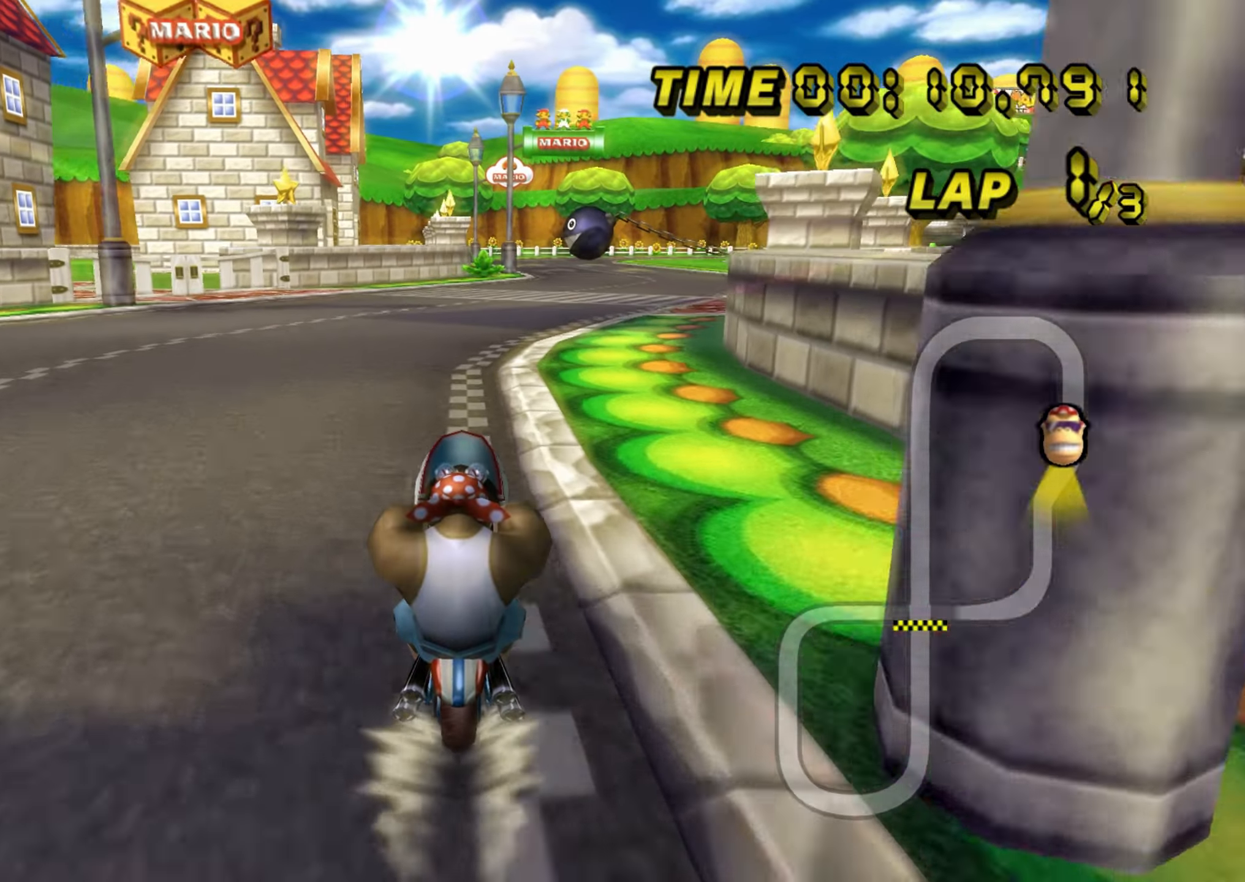
{"buttons": ["A"], "left_stick": "center", "events": [[117, "B", "down"], [284, "left_stick", "right"], [384, "left_stick", "center"], [401, "B", "up"]]}
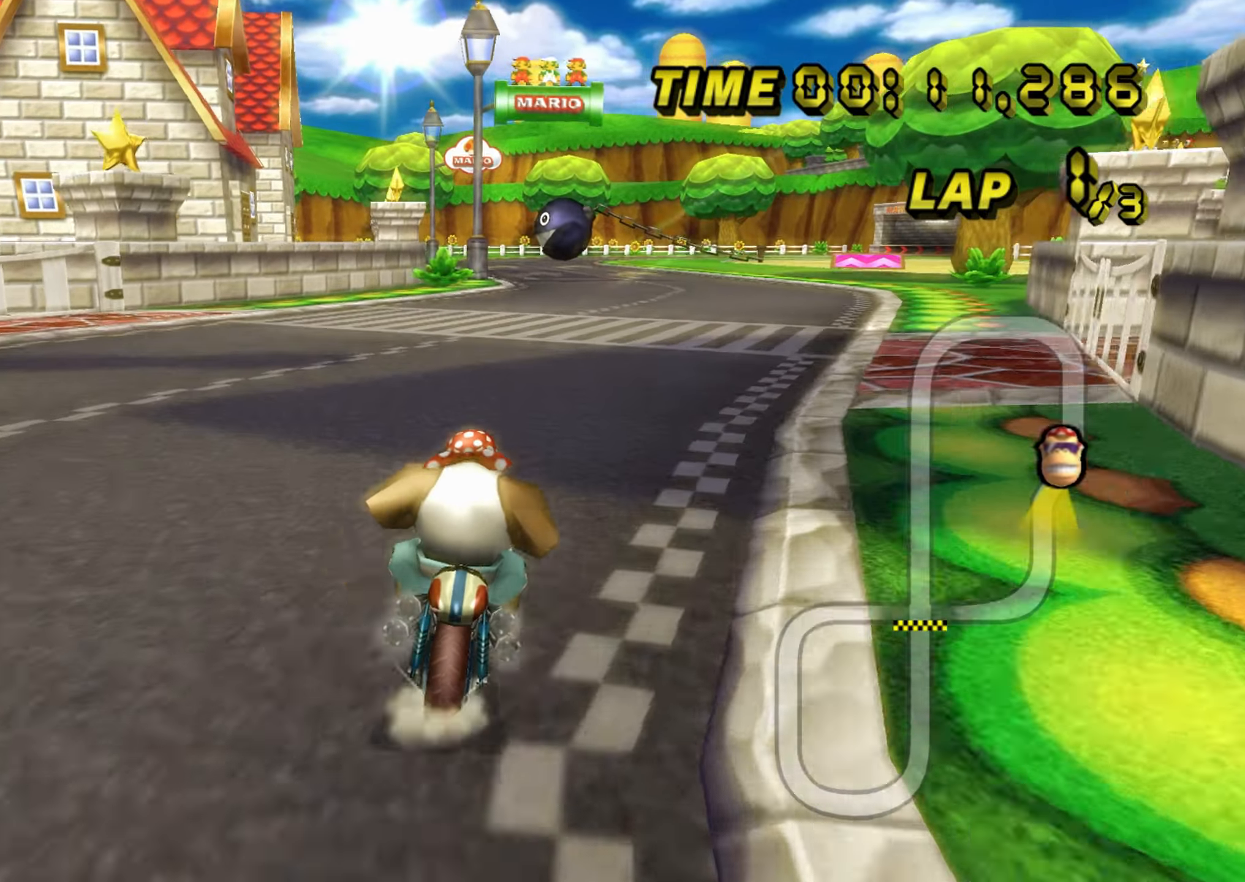
{"buttons": ["A"], "left_stick": "center", "events": [[333, "left_stick", "right"], [417, "left_stick", "center"]]}